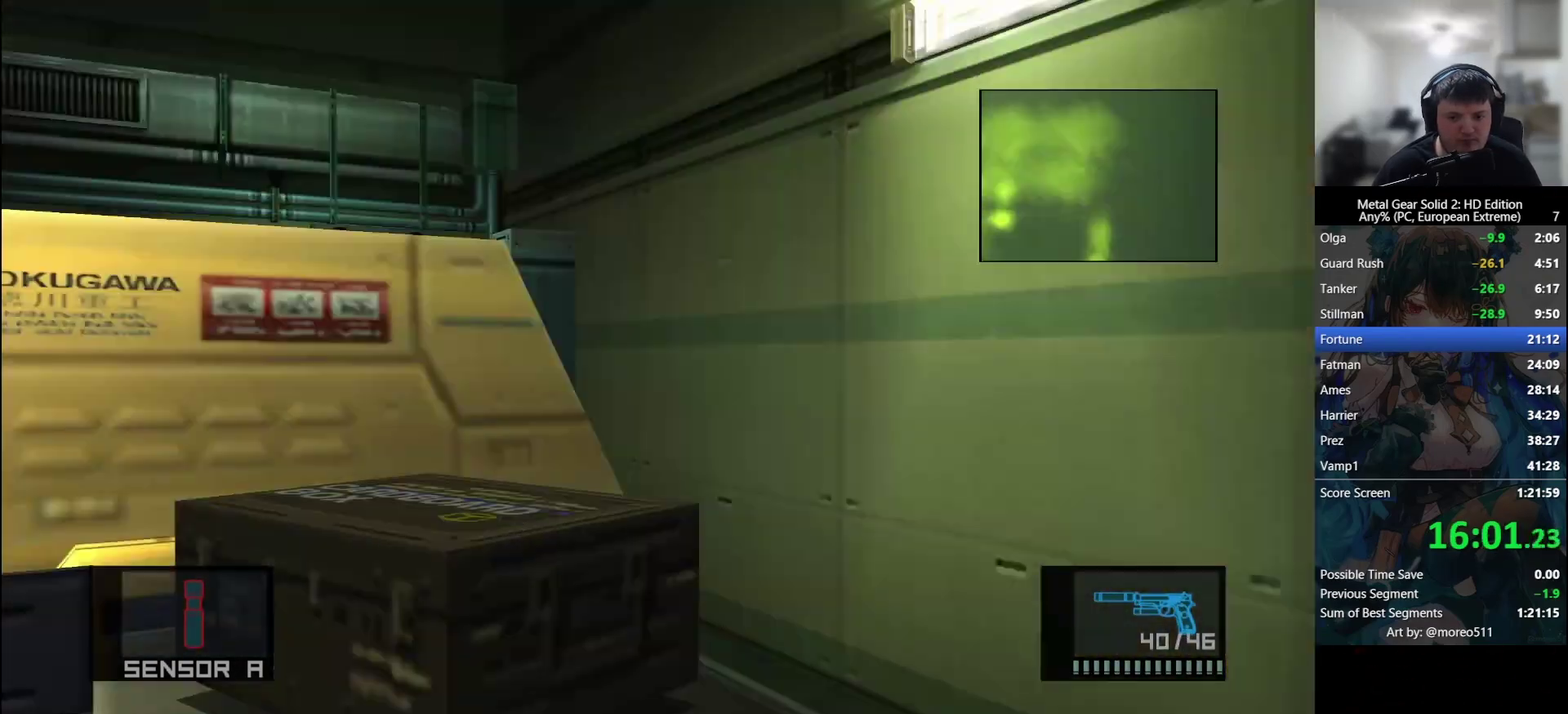
Gameplay with a controller (PlayStation layout); each line is a JSON object with the inputs held at the frame after it. "events" lists button and stick changes between this image and that frame as [ms after this image, input, new state], when the widget could be followed in between. Not read: right_stick.
{"buttons": ["R1"], "left_stick": "left"}
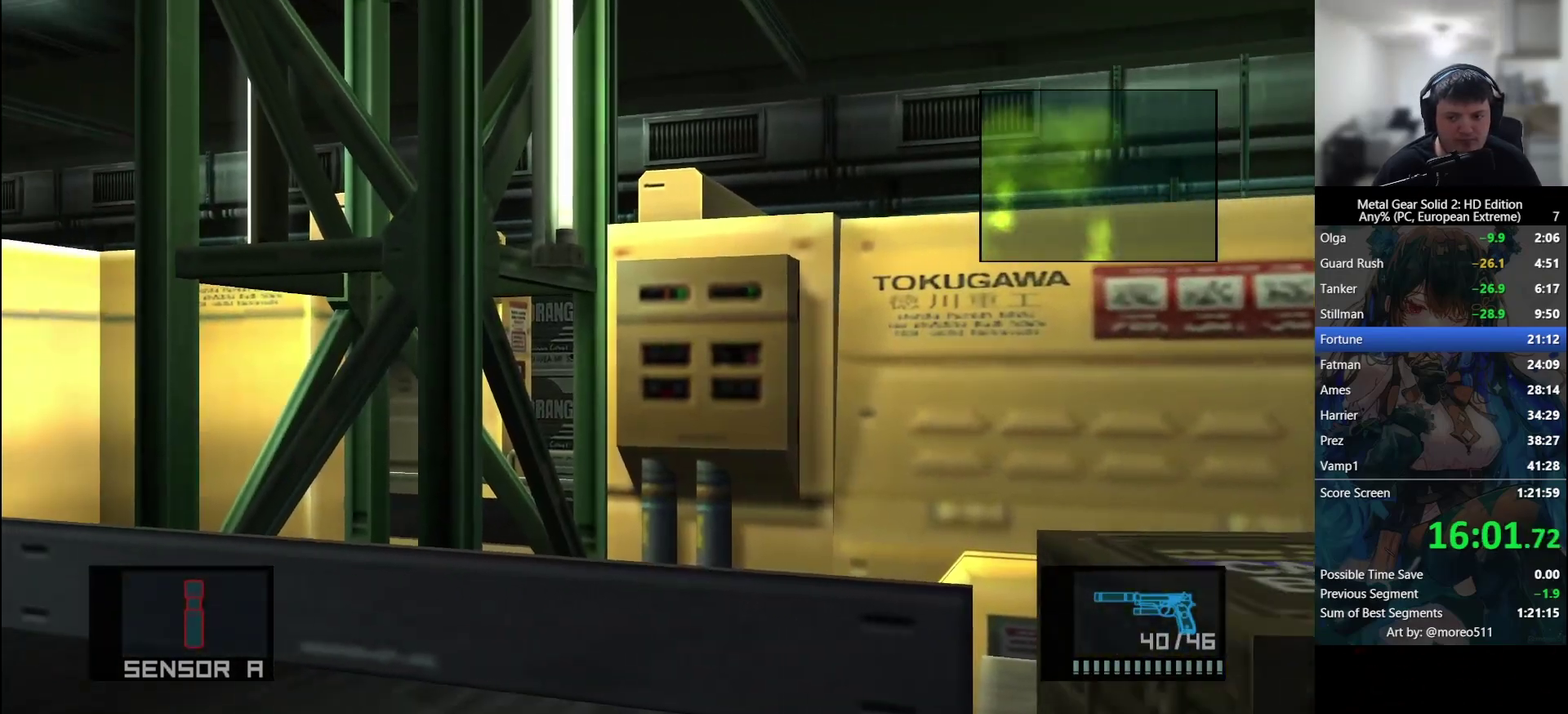
{"buttons": ["TRIANGLE"], "left_stick": "center"}
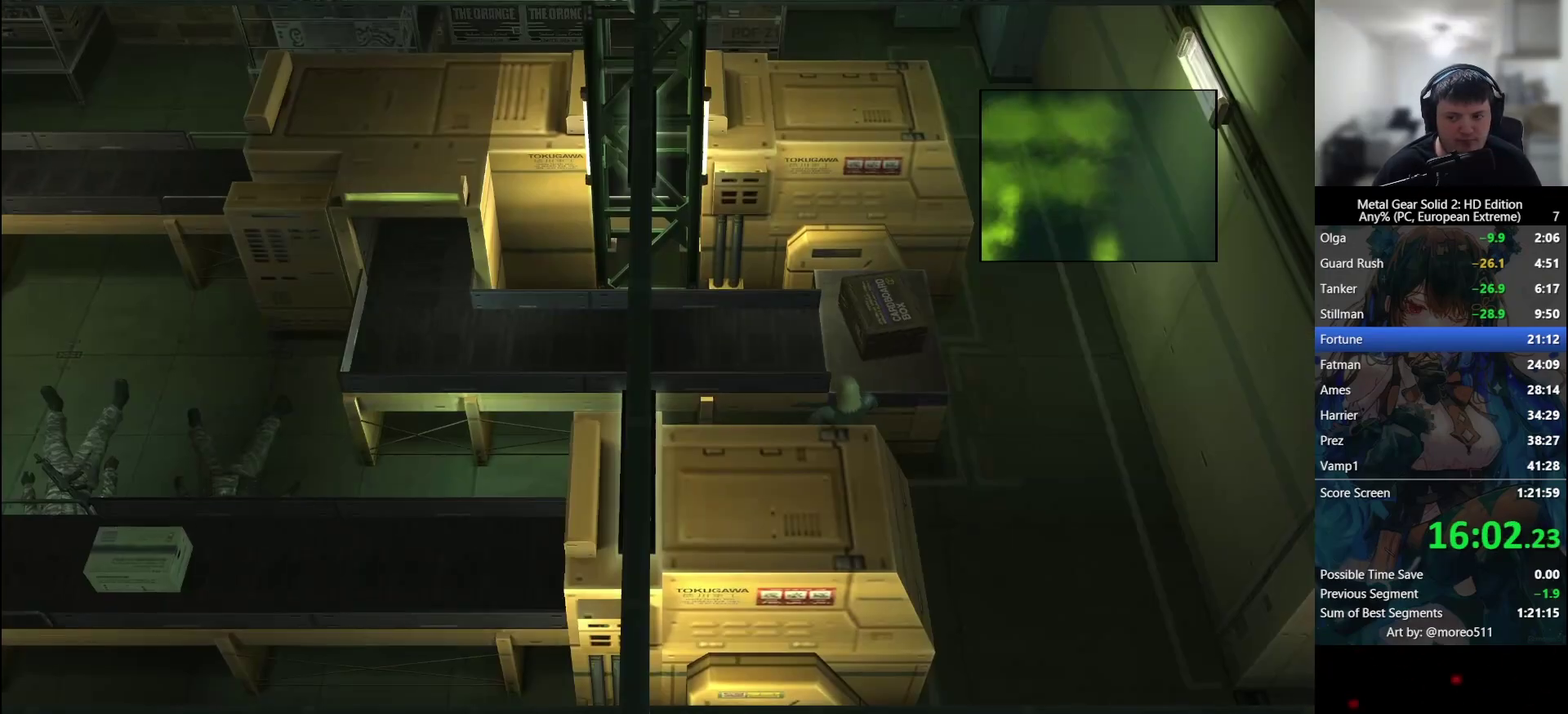
{"buttons": [], "left_stick": "center", "events": [[50, "TRIANGLE", "up"], [133, "TRIANGLE", "down"], [200, "TRIANGLE", "up"], [250, "TRIANGLE", "down"], [317, "TRIANGLE", "up"], [367, "TRIANGLE", "down"], [433, "TRIANGLE", "up"]]}
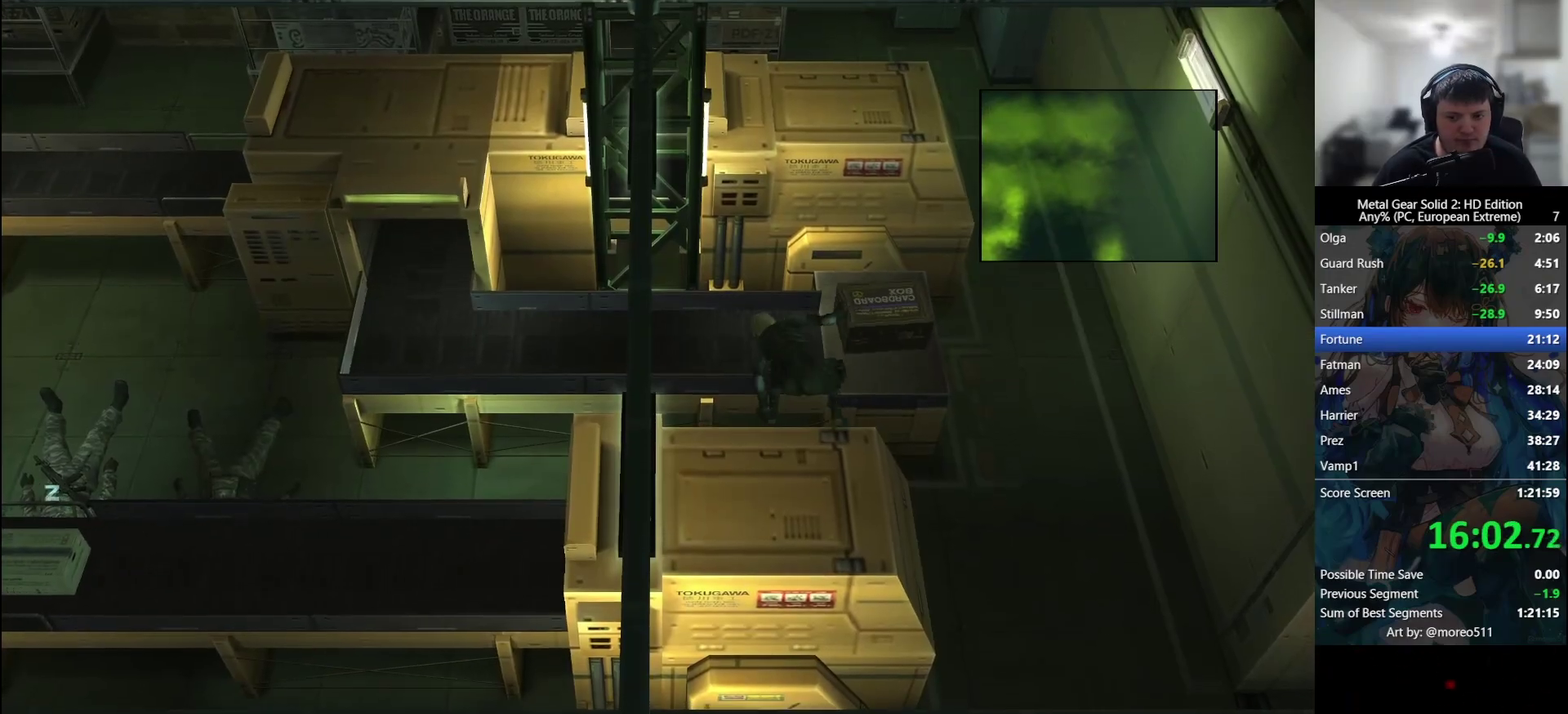
{"buttons": [], "left_stick": "left", "events": [[17, "left_stick", "up"], [167, "left_stick", "up-left"], [383, "left_stick", "left"]]}
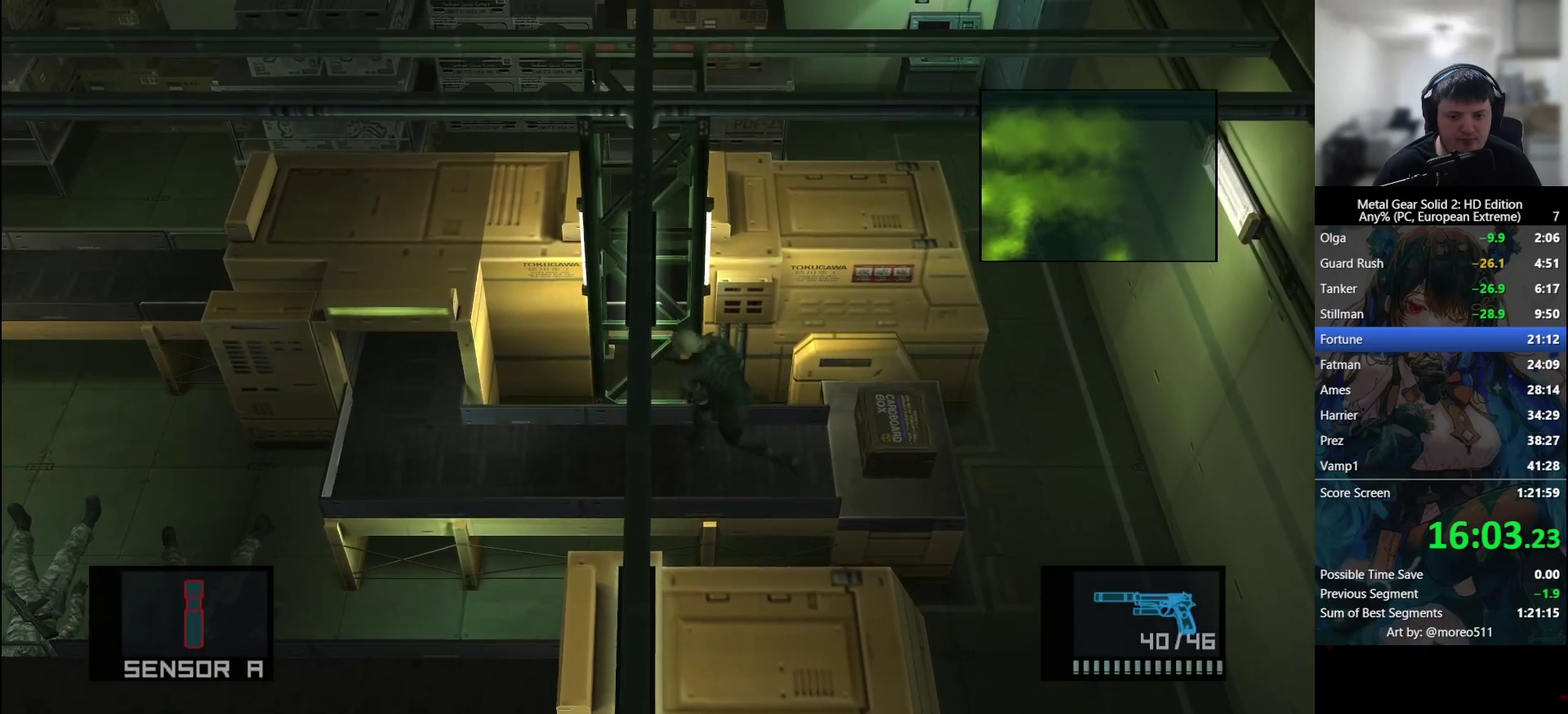
{"buttons": [], "left_stick": "left"}
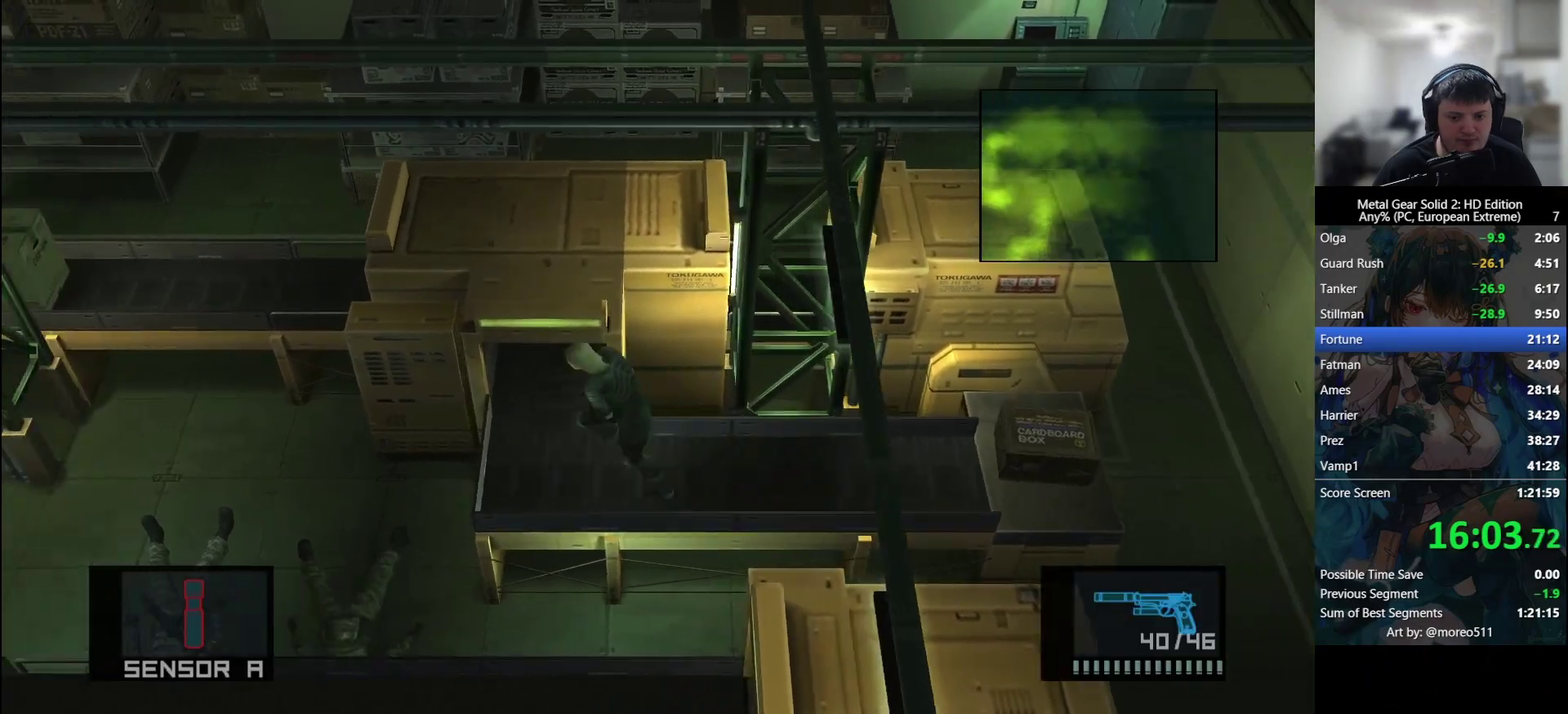
{"buttons": ["CROSS"], "left_stick": "center"}
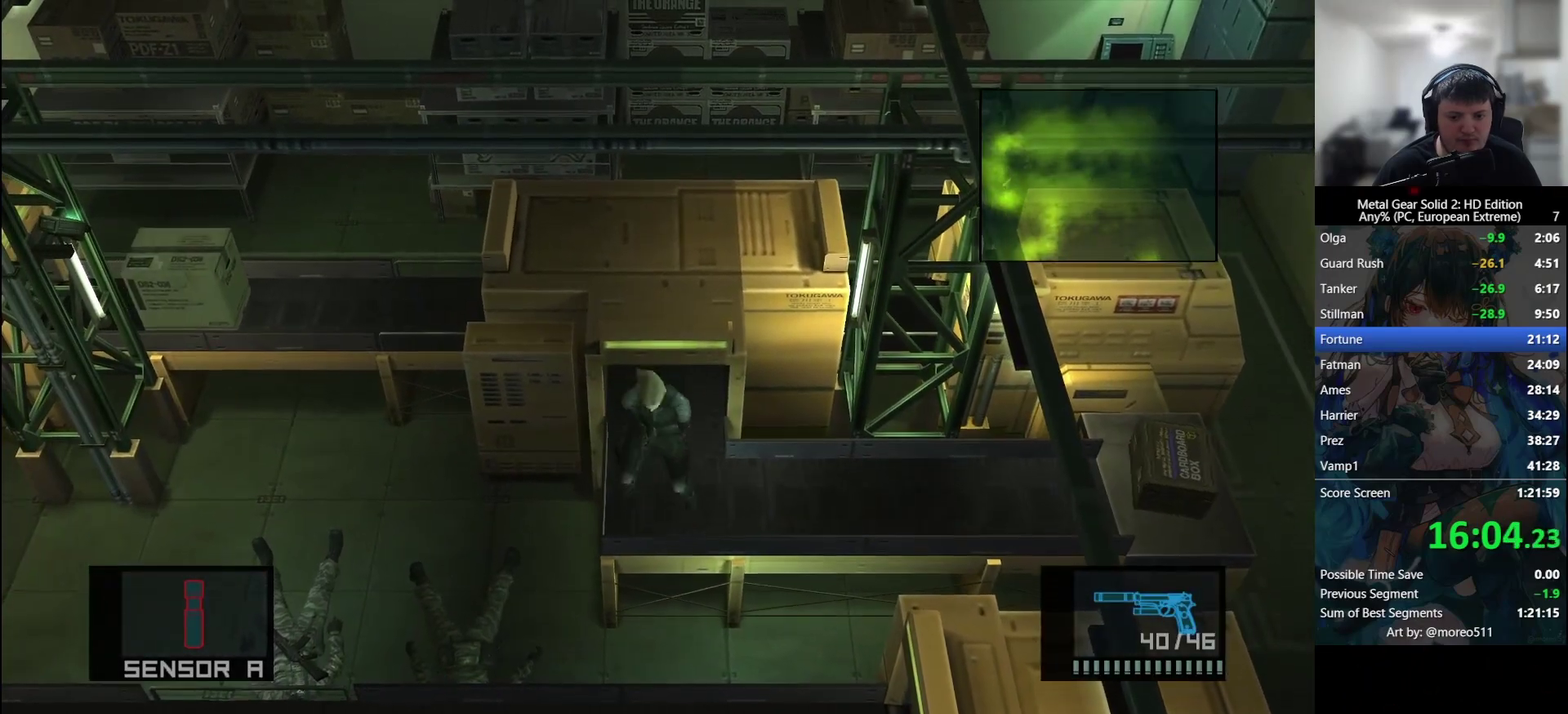
{"buttons": [], "left_stick": "down-left"}